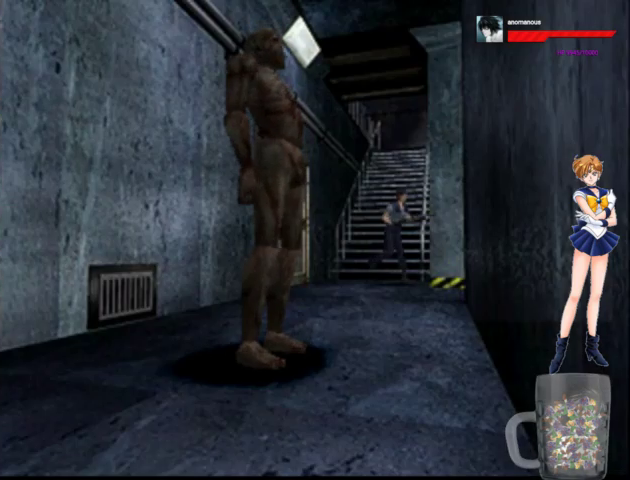
Gameplay with a controller (Xbox layout); each line is a JSON object with the inputs held at the frame after it. "events" lists button and stick changes between this image and that frame as [ms after this image, input, new state], when the widget could be followed in between. Not read: L1 L2 L3 R1 R2 R3.
{"buttons": ["A", "DPAD_UP"], "left_stick": "center", "right_stick": "center", "events": [[167, "DPAD_LEFT", "up"]]}
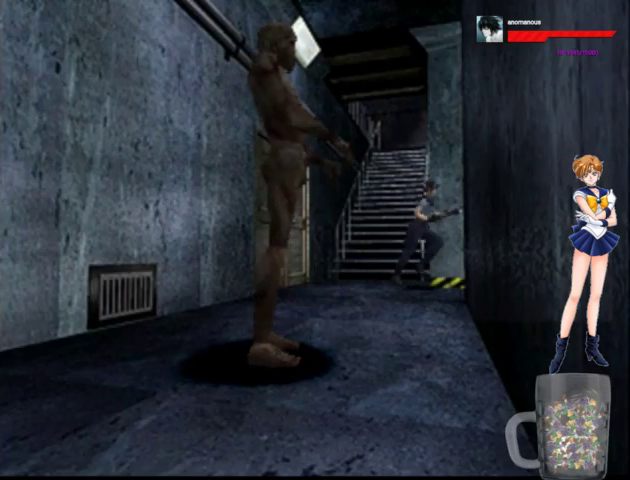
{"buttons": ["A", "DPAD_UP"], "left_stick": "center", "right_stick": "center", "events": [[233, "DPAD_LEFT", "down"], [500, "DPAD_LEFT", "up"]]}
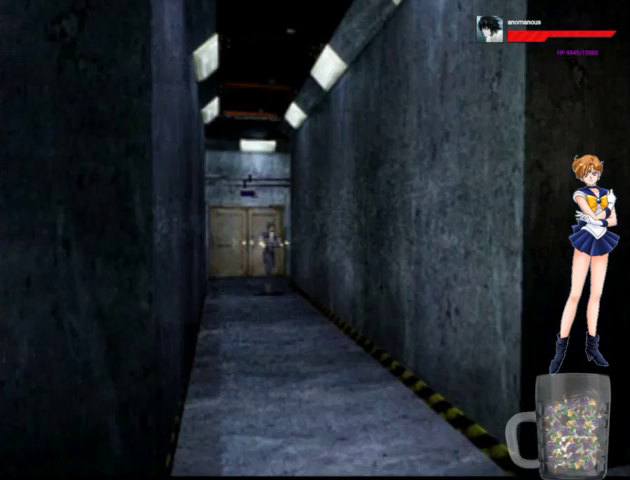
{"buttons": ["A", "DPAD_UP", "DPAD_RIGHT"], "left_stick": "center", "right_stick": "center", "events": [[400, "DPAD_RIGHT", "down"]]}
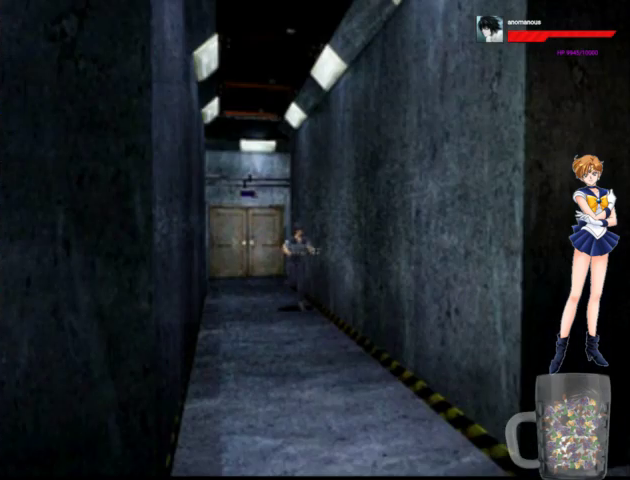
{"buttons": ["A", "DPAD_UP", "DPAD_LEFT"], "left_stick": "center", "right_stick": "center", "events": [[67, "DPAD_RIGHT", "up"], [467, "DPAD_LEFT", "down"]]}
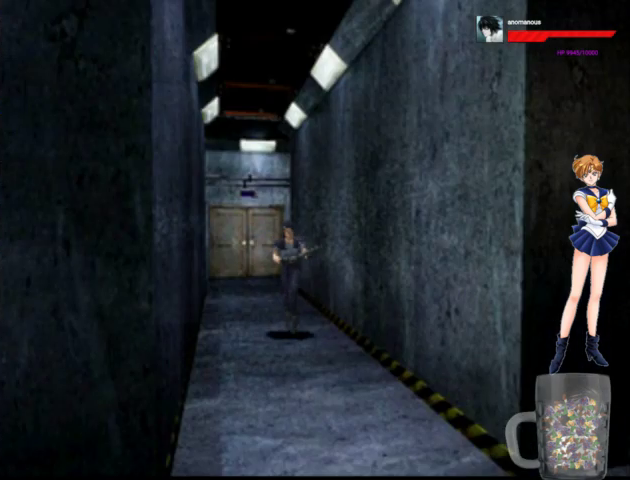
{"buttons": ["A", "DPAD_UP"], "left_stick": "center", "right_stick": "center", "events": [[67, "DPAD_LEFT", "up"]]}
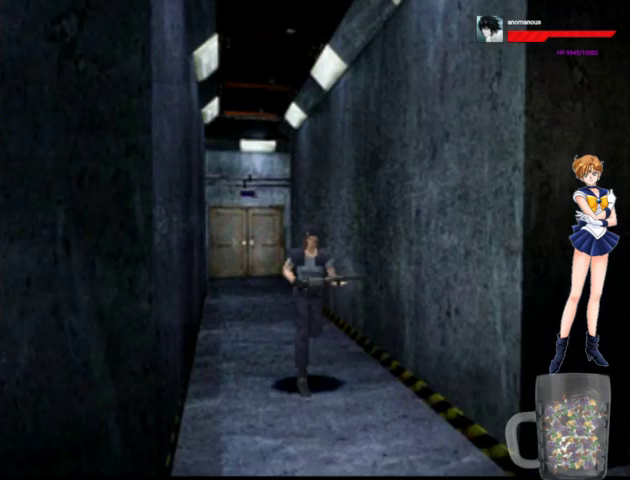
{"buttons": ["A", "DPAD_UP", "DPAD_RIGHT"], "left_stick": "center", "right_stick": "center", "events": [[367, "DPAD_RIGHT", "down"]]}
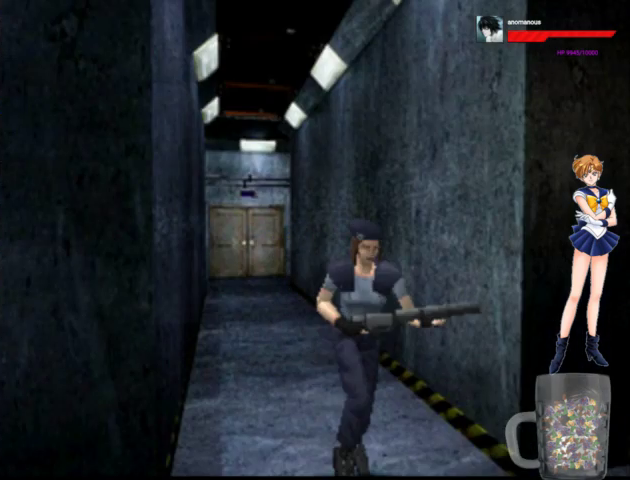
{"buttons": ["A", "DPAD_UP", "DPAD_RIGHT"], "left_stick": "center", "right_stick": "center", "events": []}
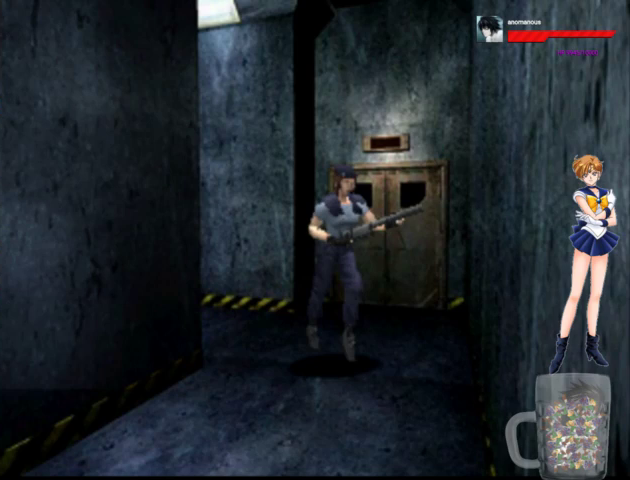
{"buttons": ["DPAD_UP"], "left_stick": "center", "right_stick": "center", "events": [[300, "DPAD_RIGHT", "up"], [400, "A", "up"]]}
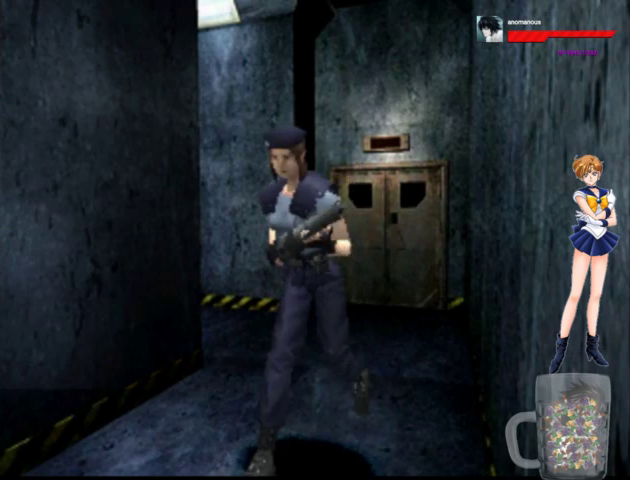
{"buttons": [], "left_stick": "center", "right_stick": "center", "events": [[233, "DPAD_UP", "up"]]}
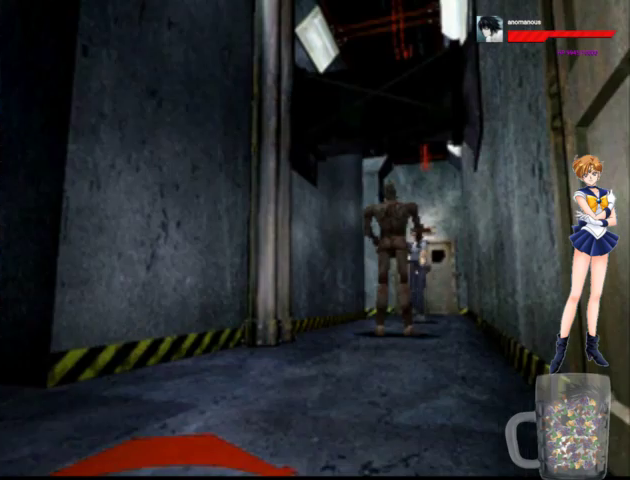
{"buttons": [], "left_stick": "center", "right_stick": "center", "events": [[133, "X", "down"], [267, "X", "up"], [333, "X", "down"], [433, "X", "up"]]}
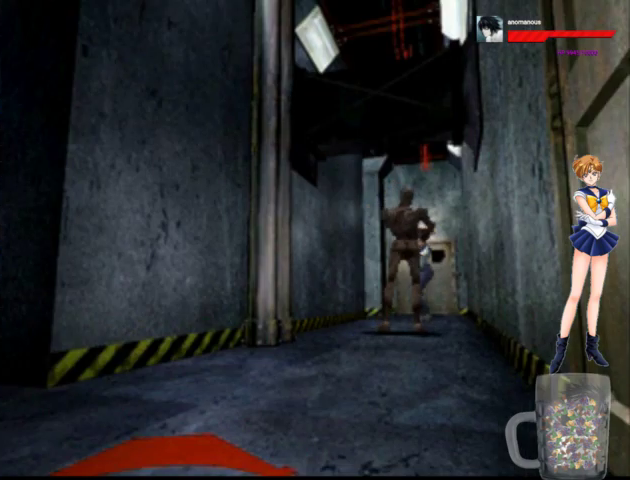
{"buttons": ["DPAD_UP"], "left_stick": "center", "right_stick": "center", "events": [[467, "DPAD_UP", "down"]]}
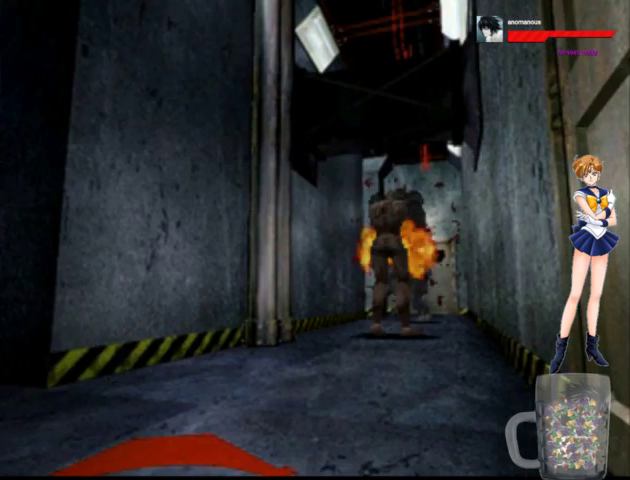
{"buttons": ["A", "DPAD_UP"], "left_stick": "center", "right_stick": "center", "events": [[100, "A", "down"]]}
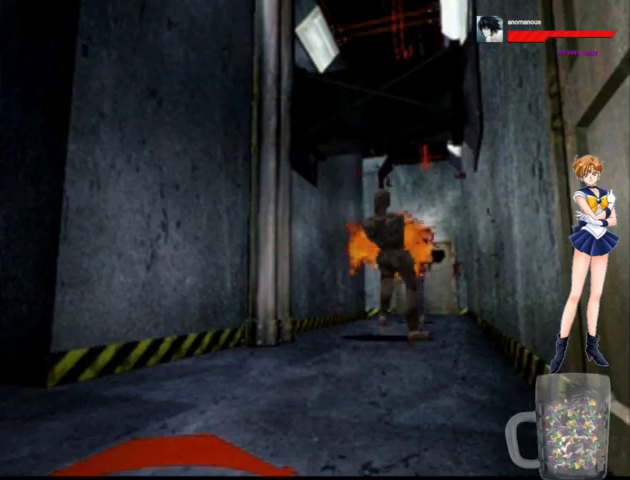
{"buttons": ["A", "DPAD_UP"], "left_stick": "center", "right_stick": "center", "events": []}
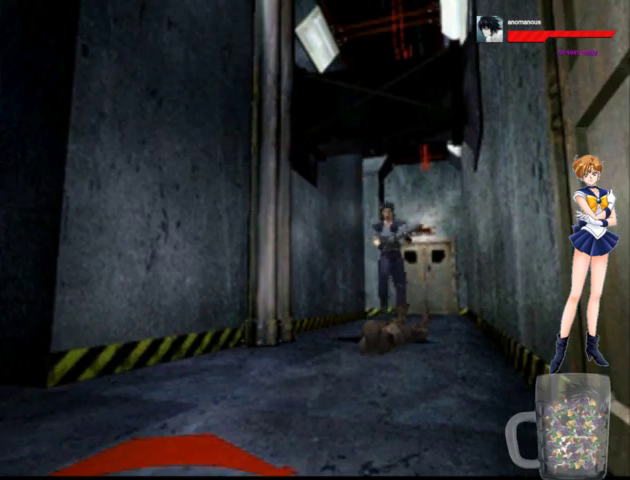
{"buttons": ["A", "DPAD_UP"], "left_stick": "center", "right_stick": "center", "events": []}
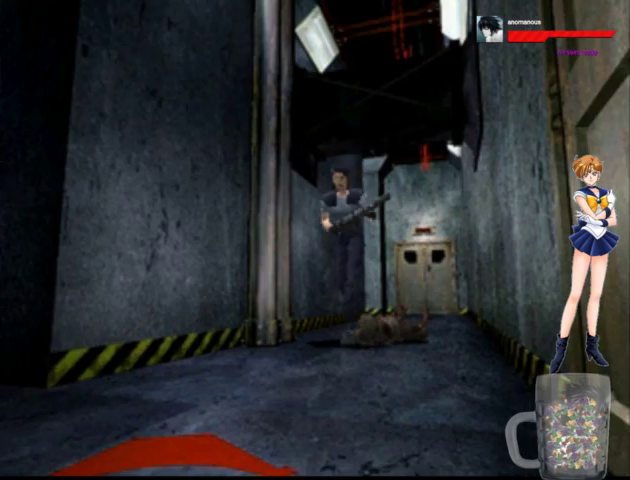
{"buttons": ["A", "DPAD_UP"], "left_stick": "center", "right_stick": "center", "events": [[33, "DPAD_LEFT", "down"], [167, "DPAD_LEFT", "up"]]}
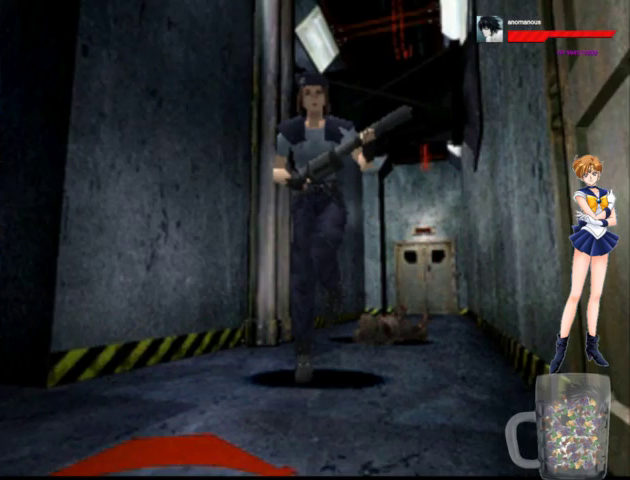
{"buttons": ["A", "DPAD_UP"], "left_stick": "center", "right_stick": "center", "events": [[167, "DPAD_LEFT", "down"], [367, "X", "down"], [400, "DPAD_LEFT", "up"], [433, "X", "up"]]}
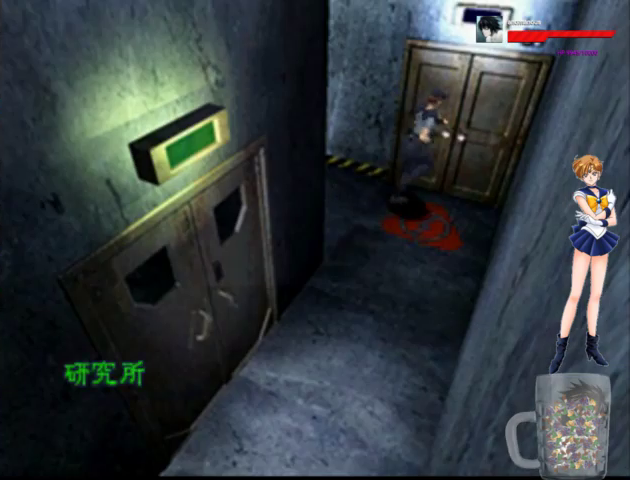
{"buttons": ["DPAD_UP", "DPAD_LEFT"], "left_stick": "center", "right_stick": "center", "events": [[33, "X", "down"], [200, "A", "up"], [233, "X", "up"], [300, "X", "down"], [400, "DPAD_LEFT", "down"], [467, "X", "up"]]}
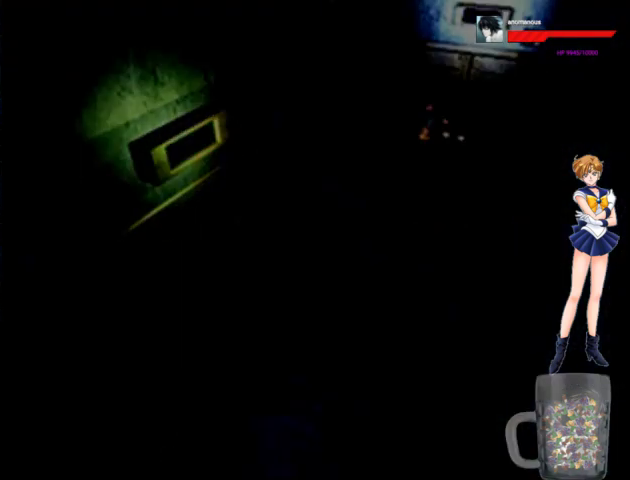
{"buttons": ["X"], "left_stick": "center", "right_stick": "center", "events": [[33, "X", "down"], [67, "DPAD_LEFT", "up"], [133, "X", "up"], [167, "DPAD_UP", "up"], [200, "X", "down"]]}
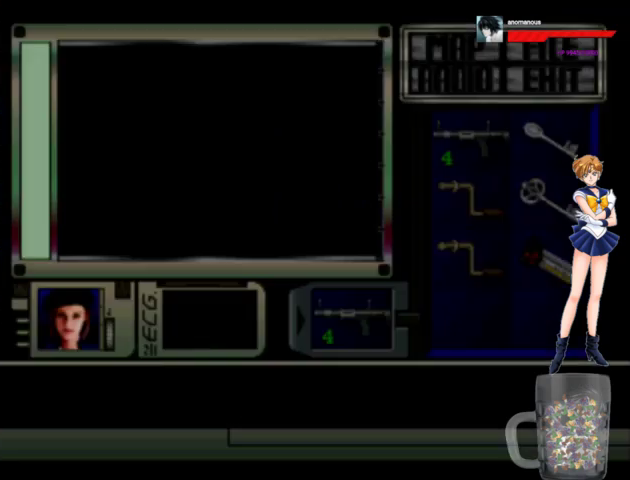
{"buttons": ["X"], "left_stick": "center", "right_stick": "center", "events": []}
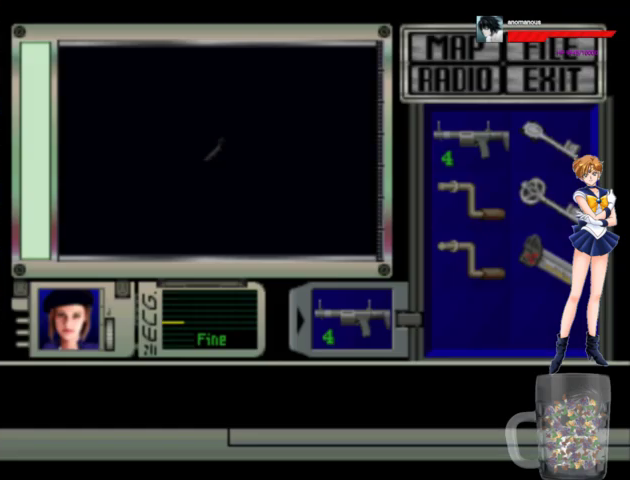
{"buttons": ["X"], "left_stick": "center", "right_stick": "center", "events": []}
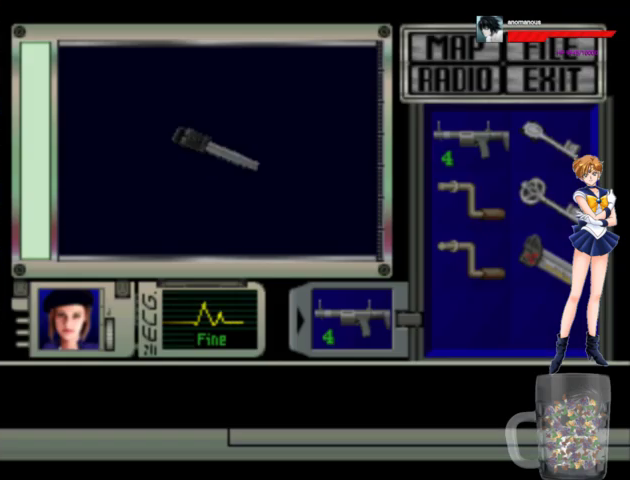
{"buttons": ["X"], "left_stick": "center", "right_stick": "center", "events": []}
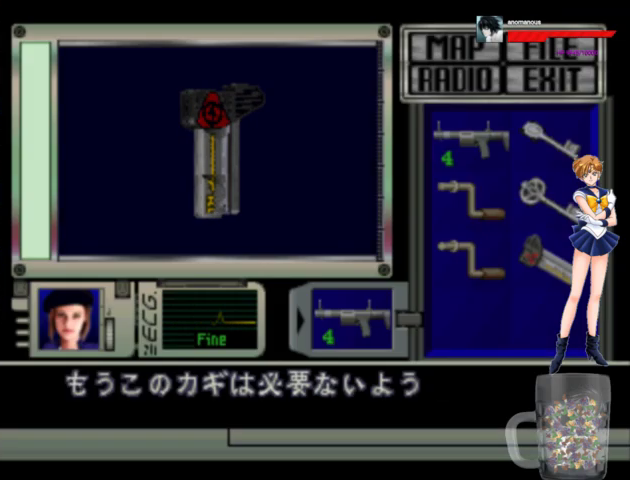
{"buttons": ["X"], "left_stick": "center", "right_stick": "center", "events": [[267, "X", "up"], [333, "X", "down"]]}
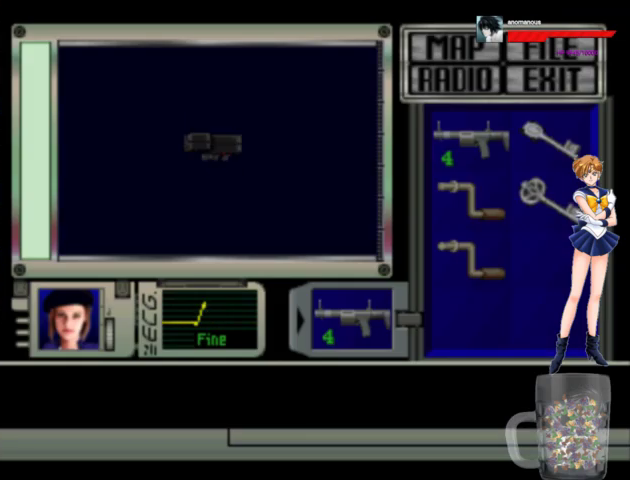
{"buttons": [], "left_stick": "center", "right_stick": "center", "events": [[33, "X", "up"], [100, "X", "down"], [167, "X", "up"]]}
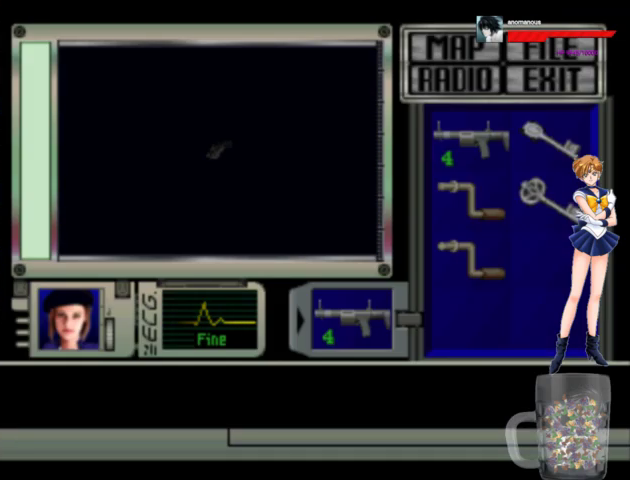
{"buttons": [], "left_stick": "center", "right_stick": "center", "events": [[133, "START", "down"], [500, "START", "up"]]}
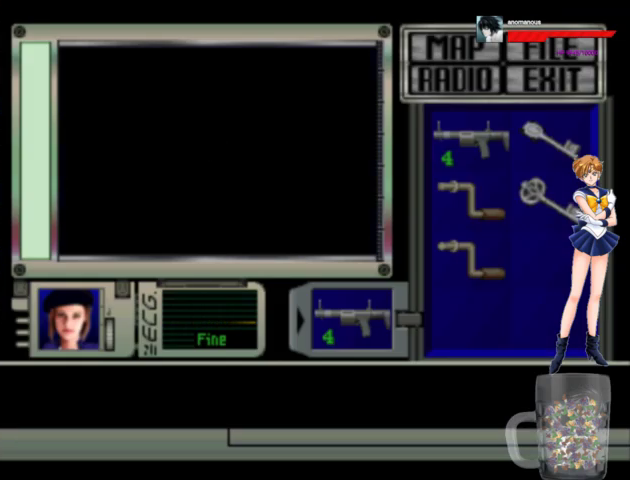
{"buttons": ["X"], "left_stick": "center", "right_stick": "center", "events": [[67, "START", "down"], [133, "START", "up"], [200, "START", "down"], [267, "START", "up"], [500, "X", "down"]]}
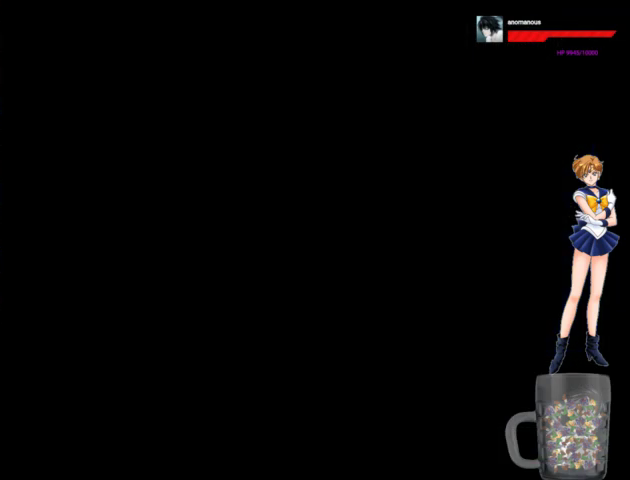
{"buttons": [], "left_stick": "center", "right_stick": "center", "events": [[67, "X", "up"], [133, "X", "down"], [200, "X", "up"], [300, "X", "down"], [467, "X", "up"]]}
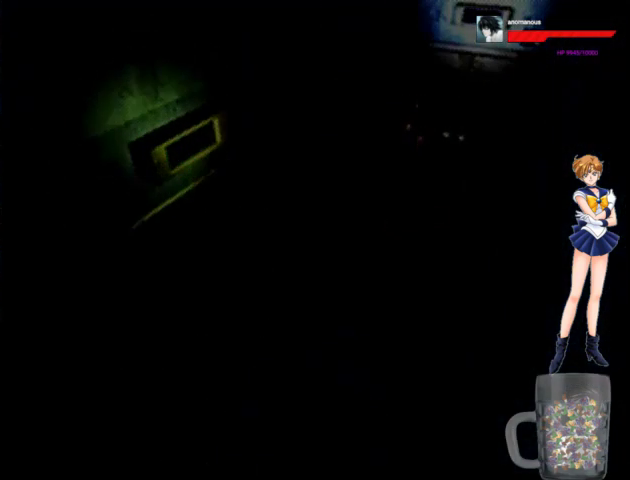
{"buttons": ["DPAD_UP"], "left_stick": "center", "right_stick": "center", "events": [[500, "DPAD_UP", "down"]]}
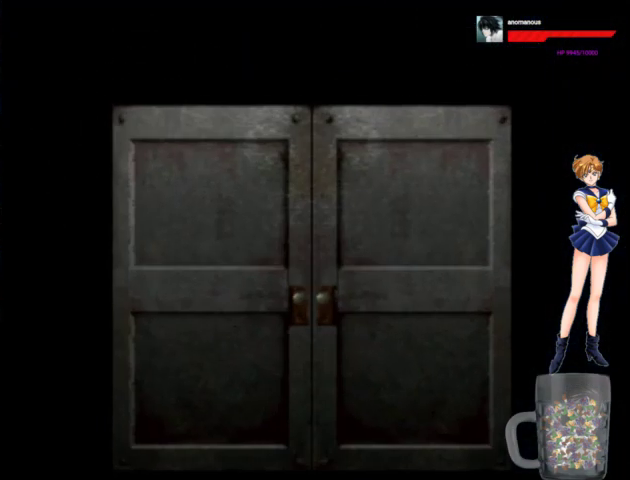
{"buttons": ["A", "DPAD_UP"], "left_stick": "center", "right_stick": "center", "events": [[100, "A", "down"]]}
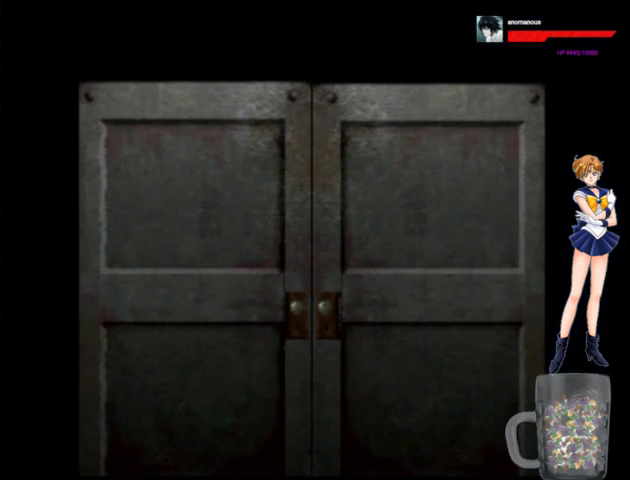
{"buttons": ["A", "DPAD_UP"], "left_stick": "center", "right_stick": "center", "events": []}